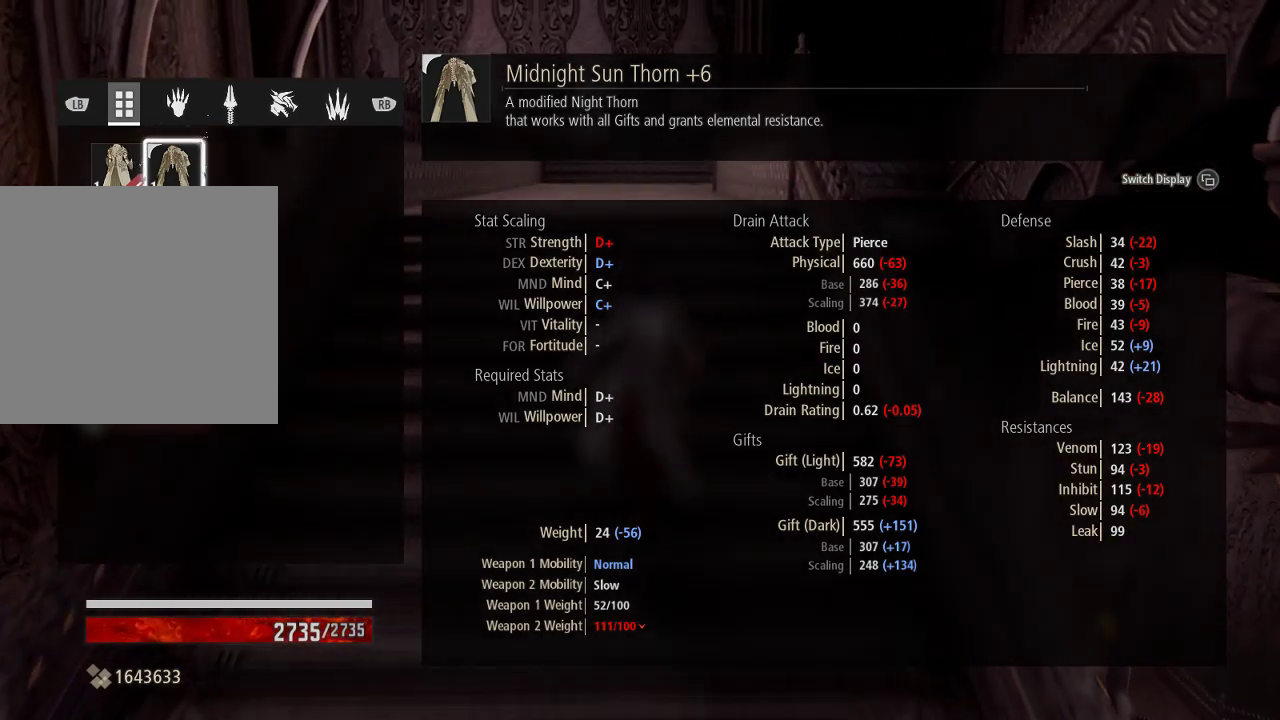
Gameplay with a controller (Xbox layout); each line is a JSON object with the inputs held at the frame after it. "events" lists button and stick changes between this image and that frame as [ms after this image, input, new state], when the widget could be followed in between.
{"buttons": [], "left_stick": "up", "right_stick": "center", "events": [[333, "DPAD_LEFT", "down"], [467, "DPAD_LEFT", "up"]]}
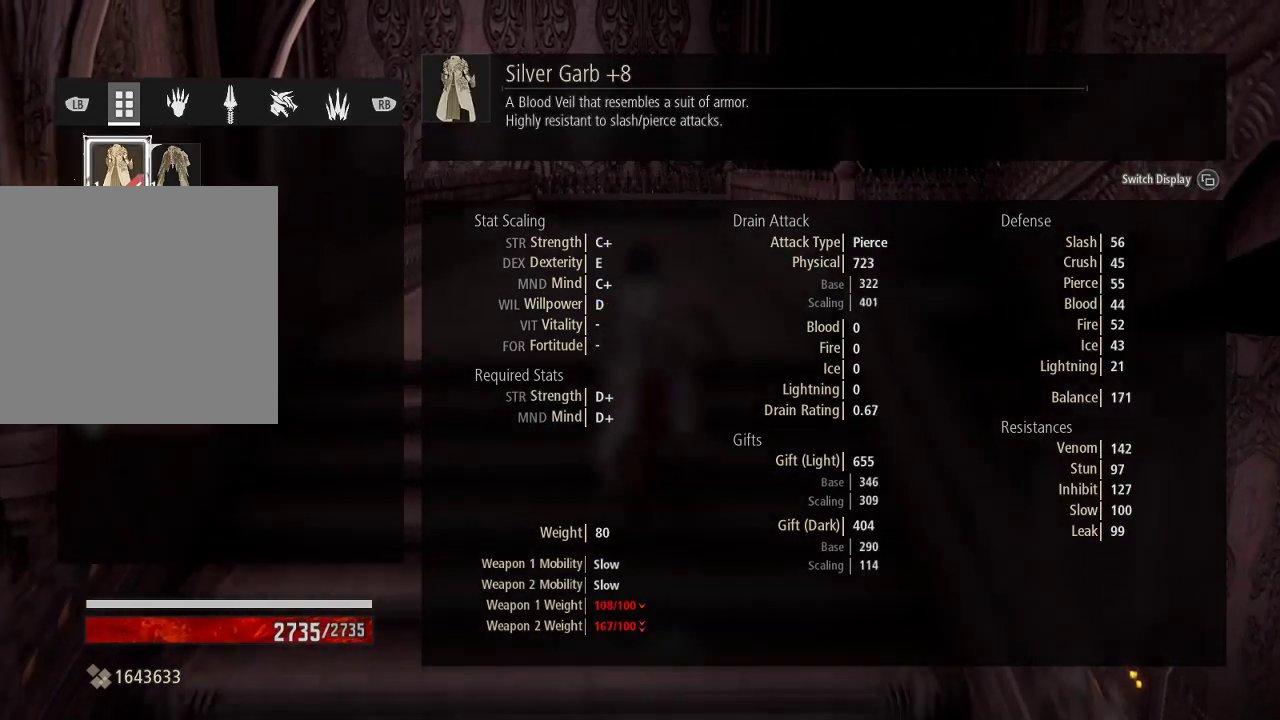
{"buttons": [], "left_stick": "up", "right_stick": "center", "events": []}
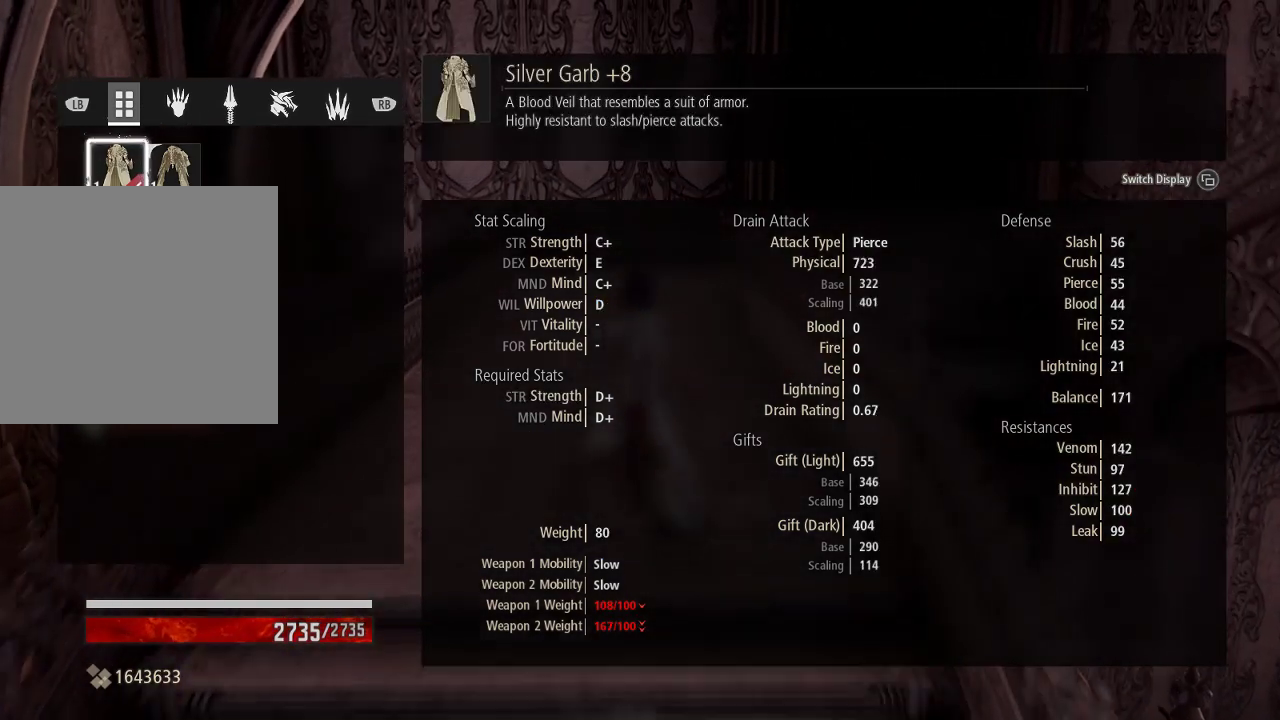
{"buttons": [], "left_stick": "up", "right_stick": "center", "events": []}
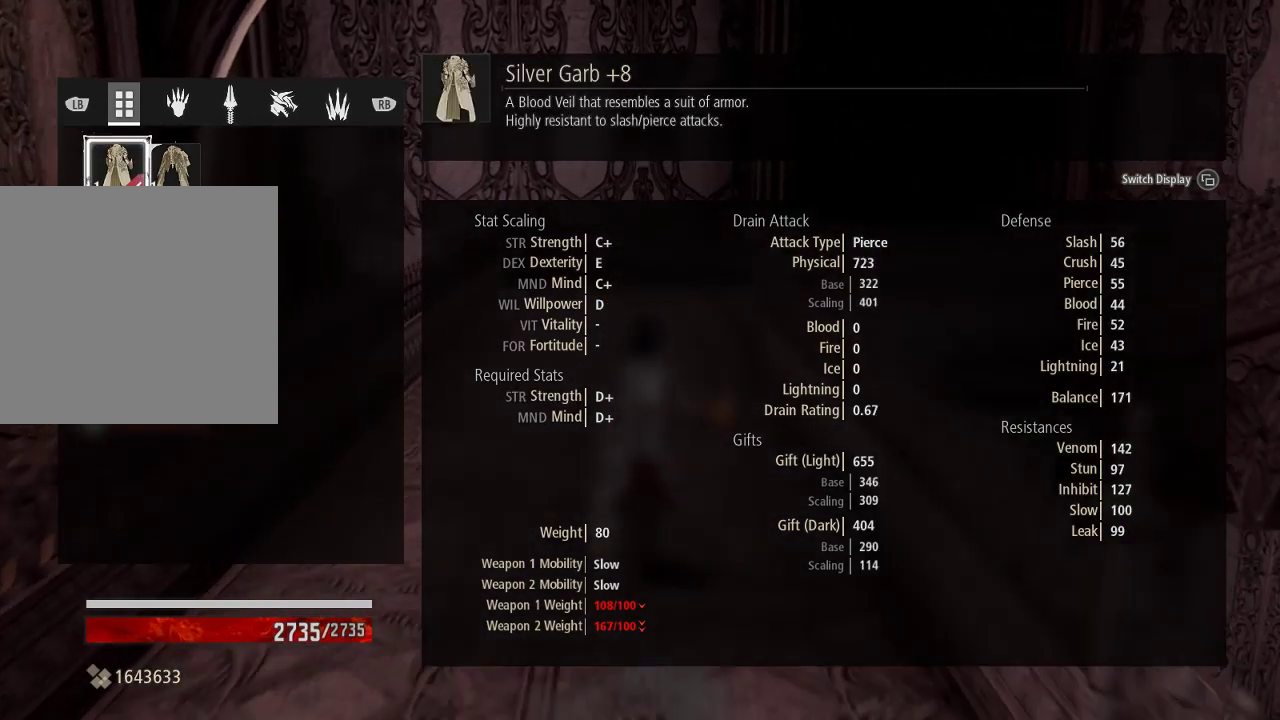
{"buttons": [], "left_stick": "up", "right_stick": "center", "events": []}
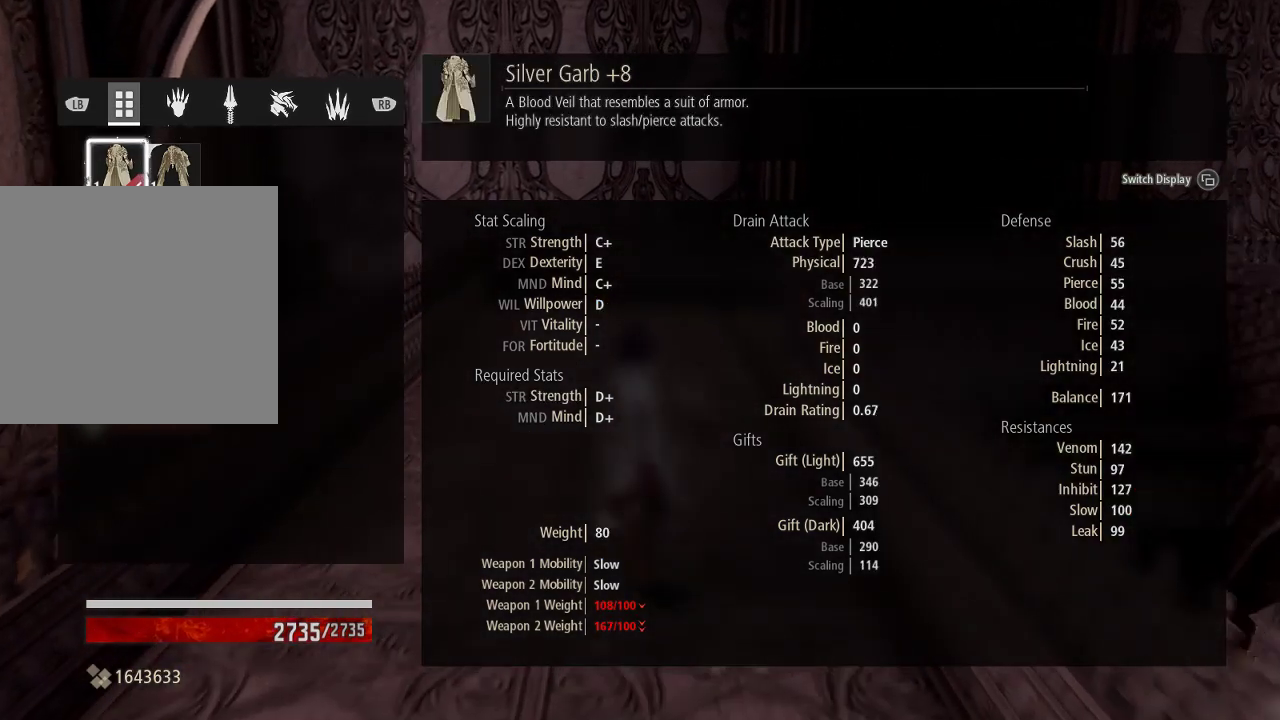
{"buttons": [], "left_stick": "up", "right_stick": "center", "events": [[267, "DPAD_RIGHT", "down"], [367, "DPAD_RIGHT", "up"]]}
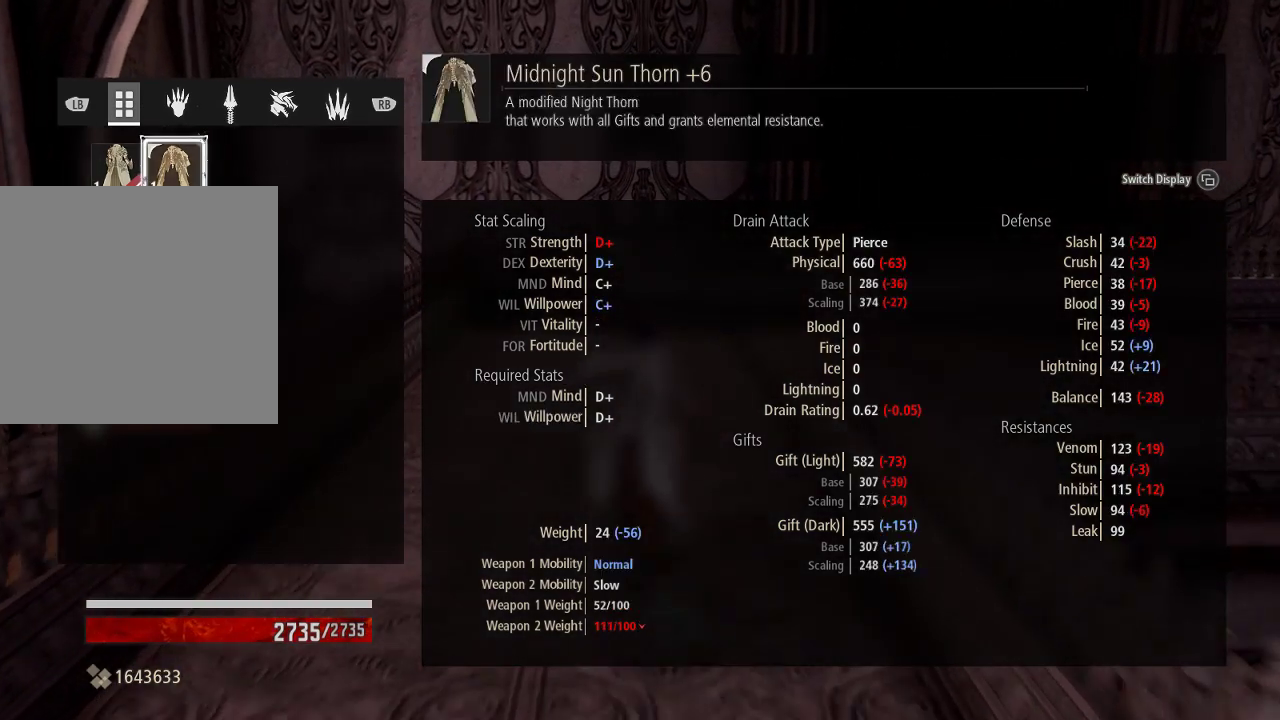
{"buttons": [], "left_stick": "up", "right_stick": "center", "events": [[333, "DPAD_LEFT", "down"], [433, "DPAD_LEFT", "up"]]}
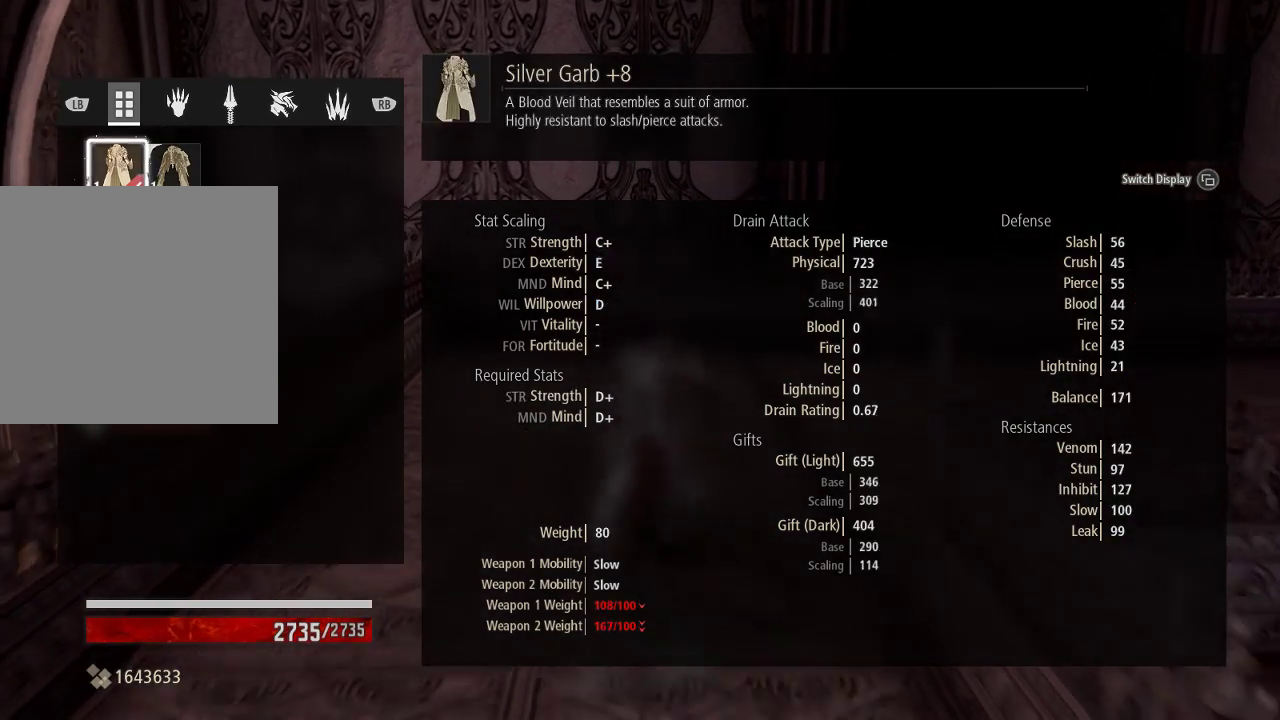
{"buttons": [], "left_stick": "up", "right_stick": "right", "events": [[200, "right_stick", "right"]]}
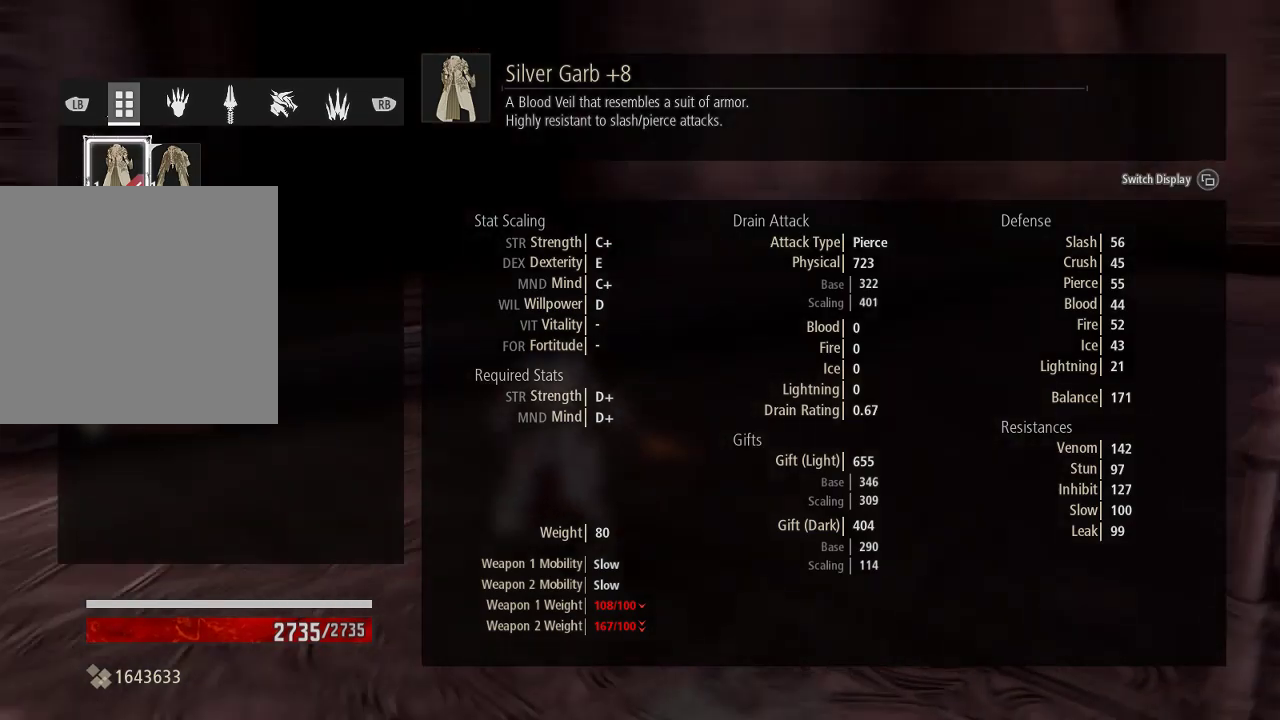
{"buttons": [], "left_stick": "up", "right_stick": "right", "events": [[133, "right_stick", "center"], [267, "right_stick", "right"]]}
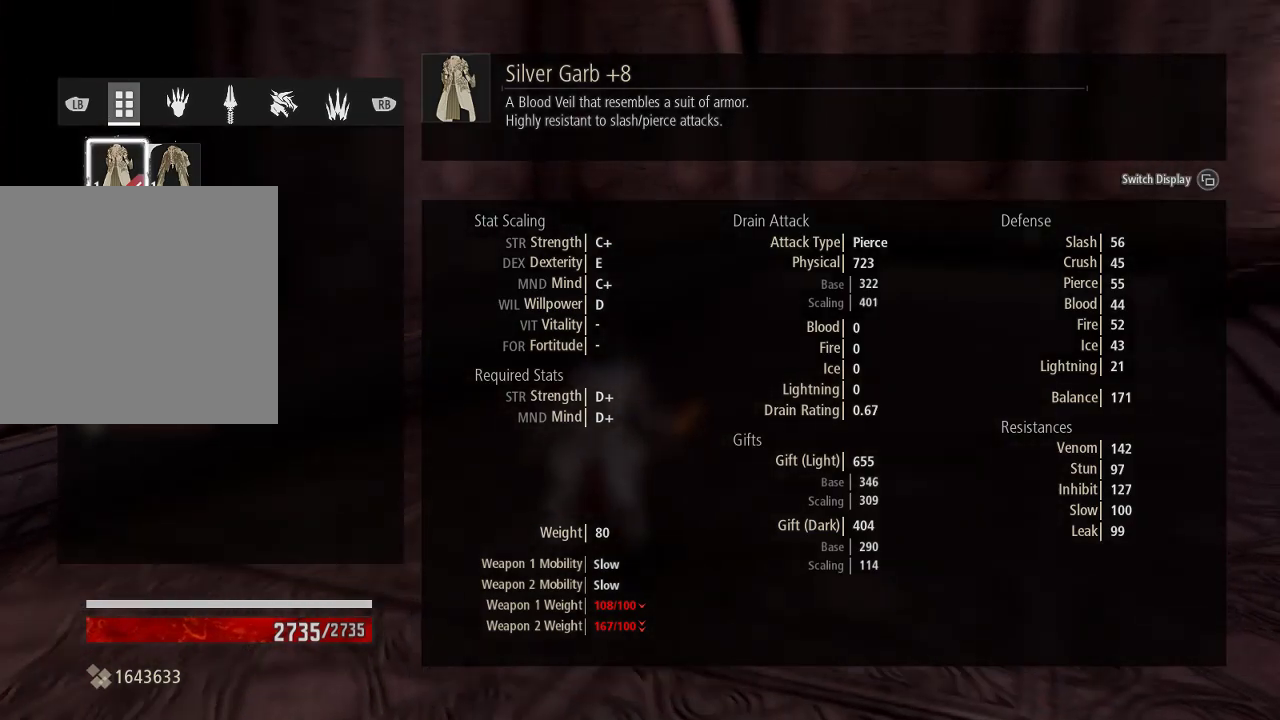
{"buttons": [], "left_stick": "up", "right_stick": "center", "events": [[433, "right_stick", "center"]]}
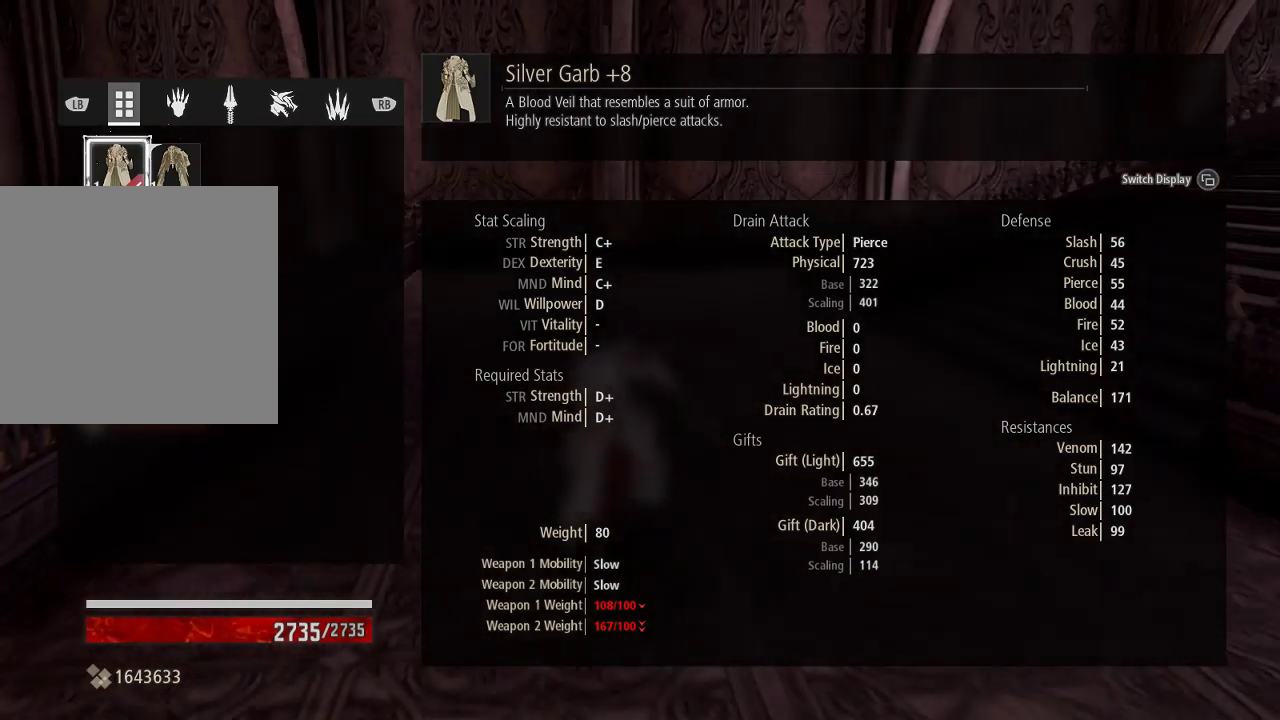
{"buttons": [], "left_stick": "up", "right_stick": "right", "events": [[167, "right_stick", "right"]]}
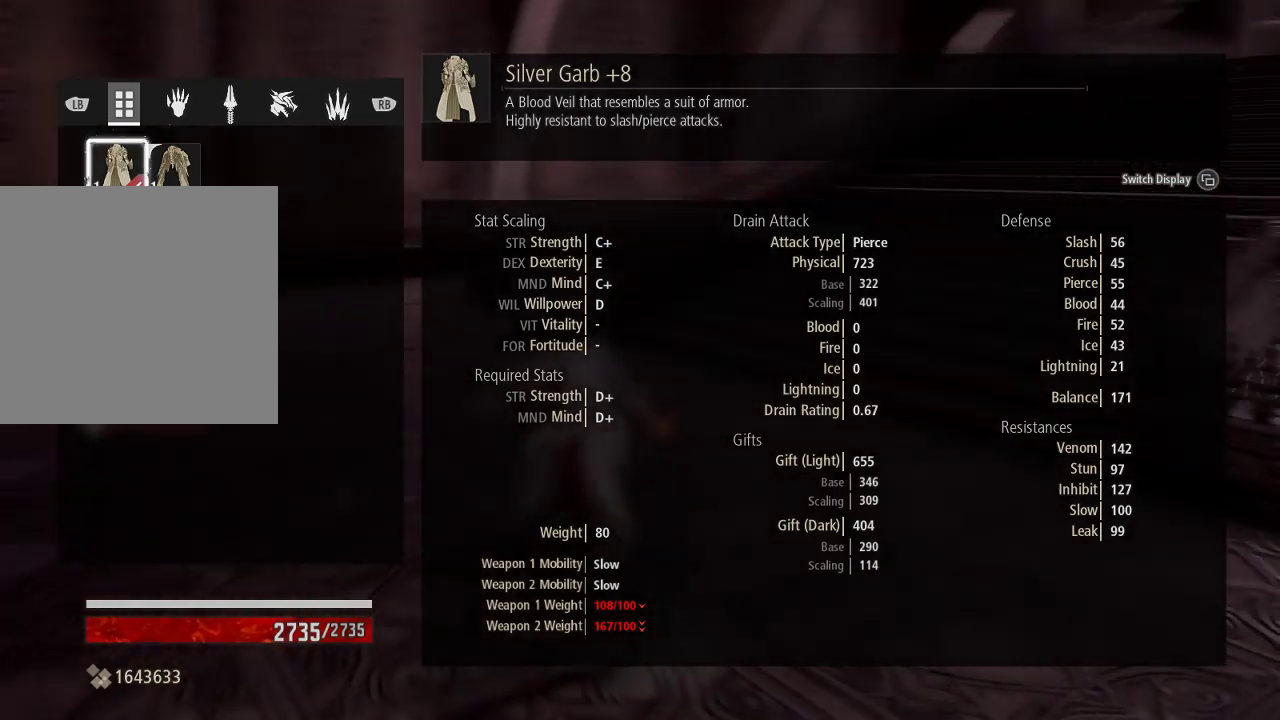
{"buttons": [], "left_stick": "up", "right_stick": "center", "events": [[467, "right_stick", "center"]]}
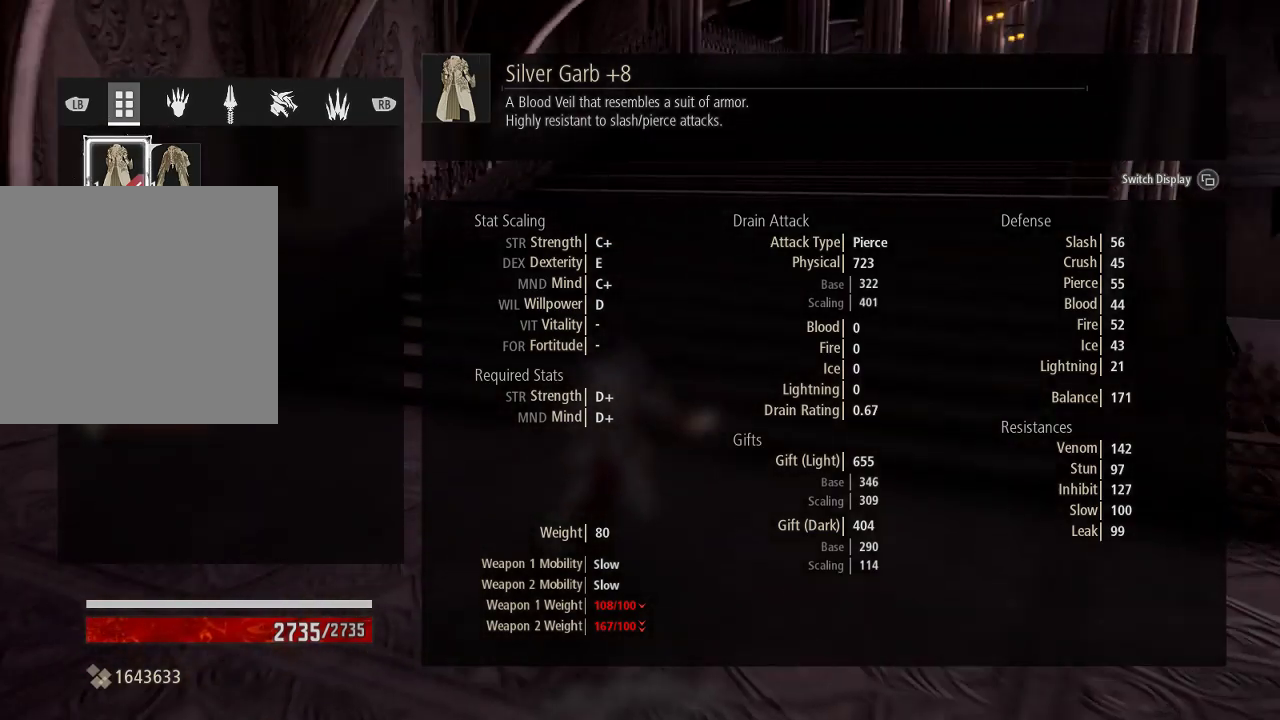
{"buttons": [], "left_stick": "up", "right_stick": "center", "events": [[133, "right_stick", "right"], [367, "right_stick", "center"]]}
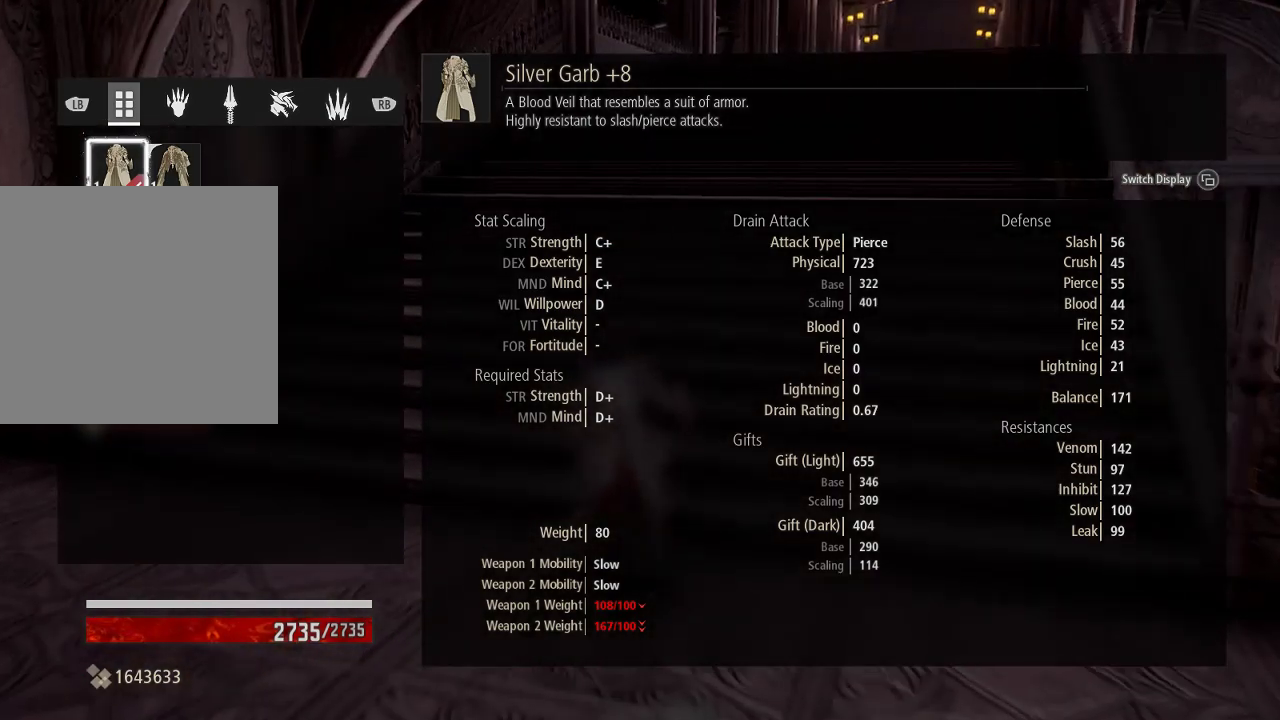
{"buttons": [], "left_stick": "up", "right_stick": "center", "events": [[67, "right_stick", "right"], [333, "right_stick", "center"]]}
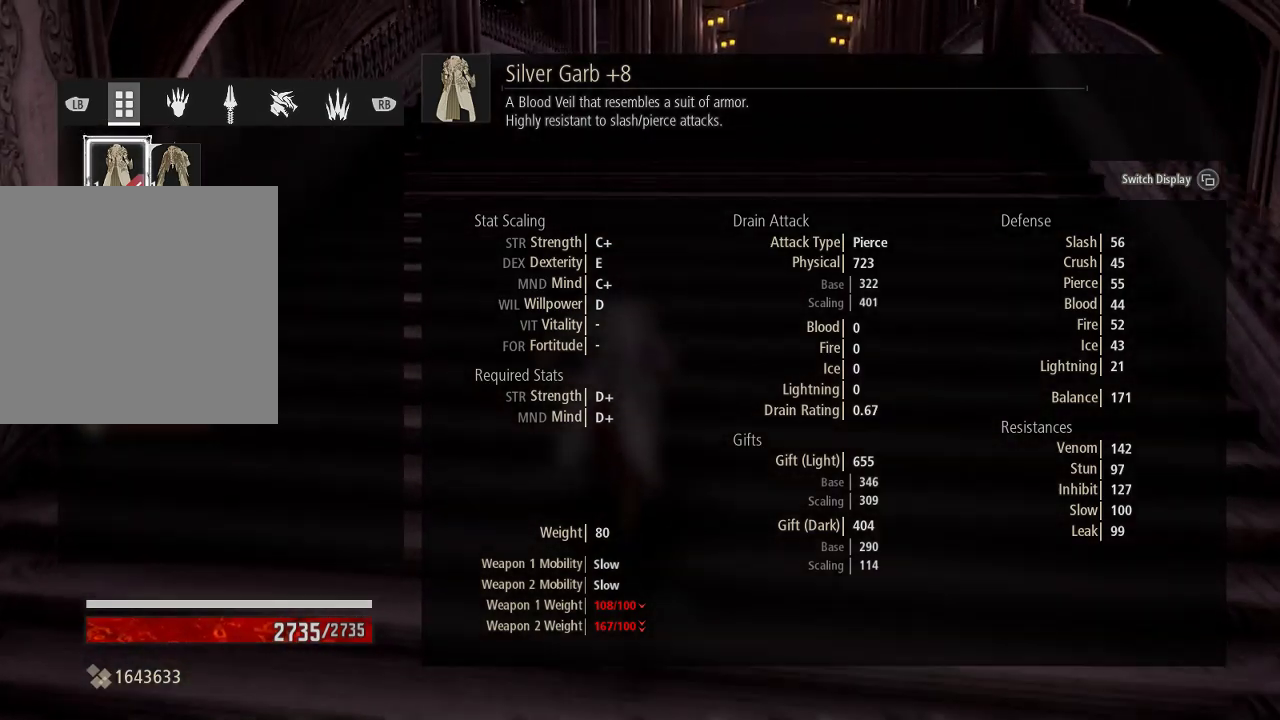
{"buttons": [], "left_stick": "up", "right_stick": "center", "events": []}
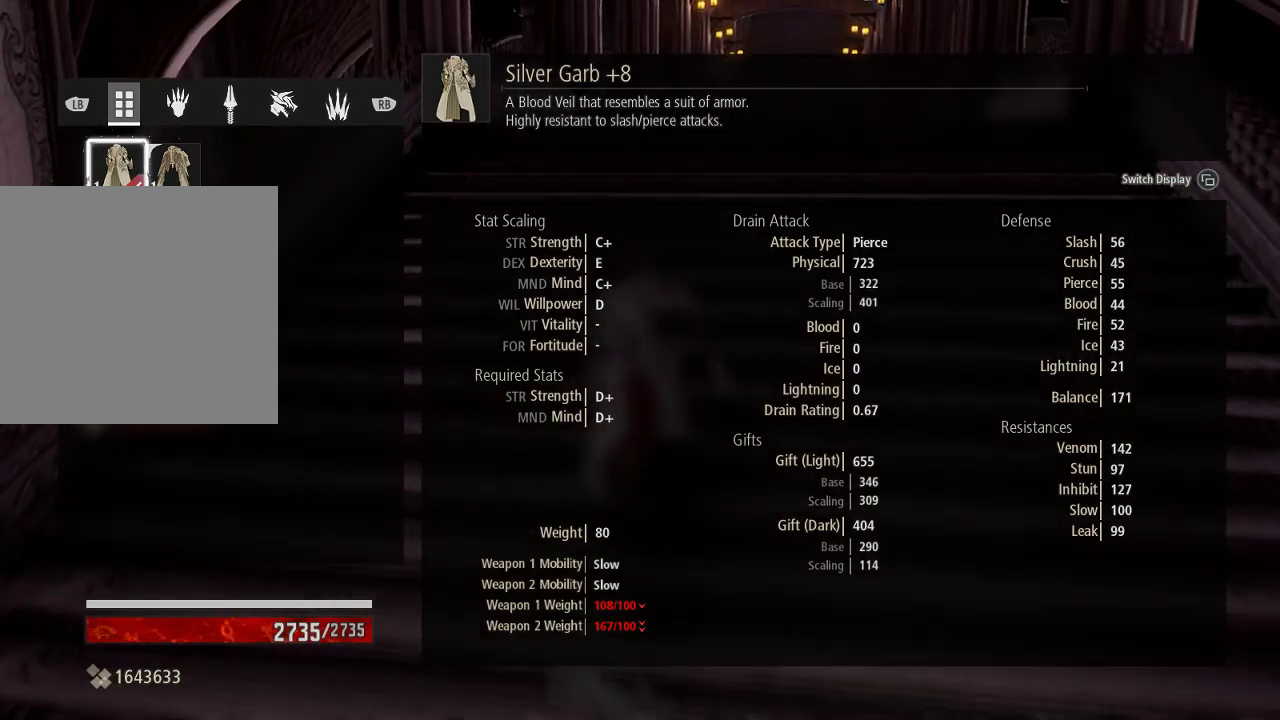
{"buttons": ["DPAD_RIGHT"], "left_stick": "up", "right_stick": "right", "events": [[233, "right_stick", "right"], [400, "DPAD_RIGHT", "down"]]}
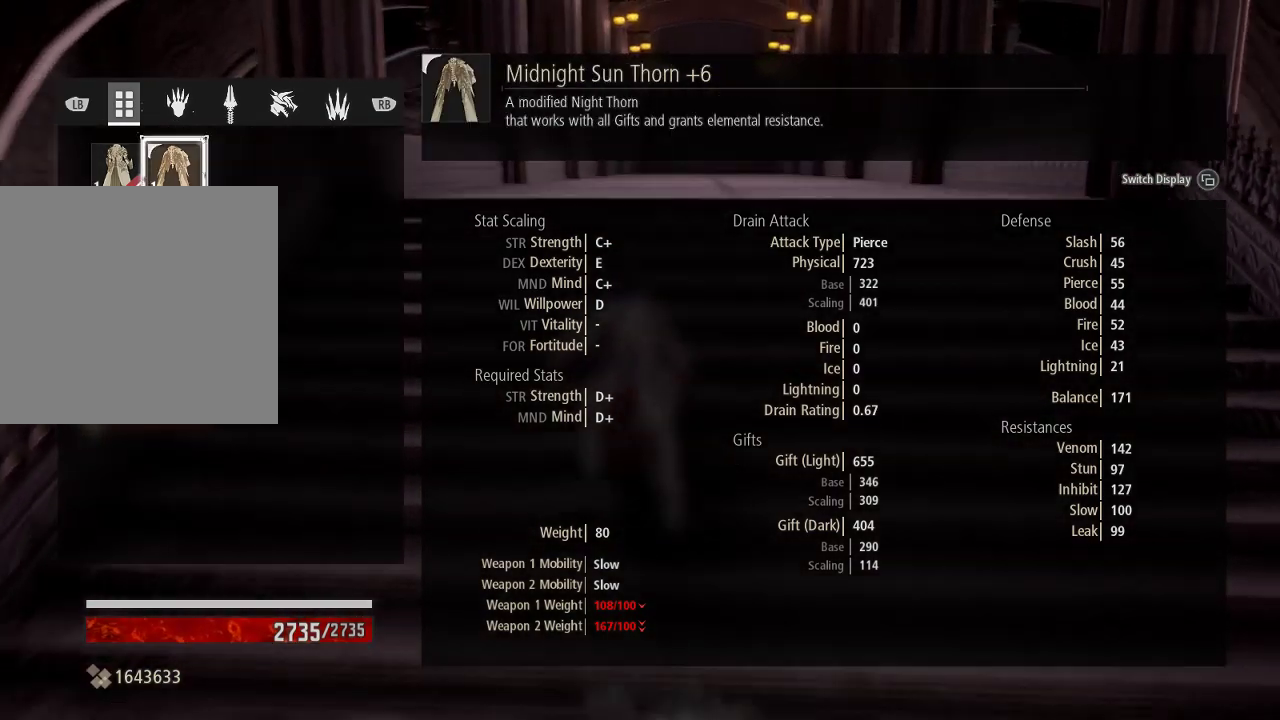
{"buttons": [], "left_stick": "up", "right_stick": "center", "events": [[33, "DPAD_RIGHT", "up"], [367, "right_stick", "center"]]}
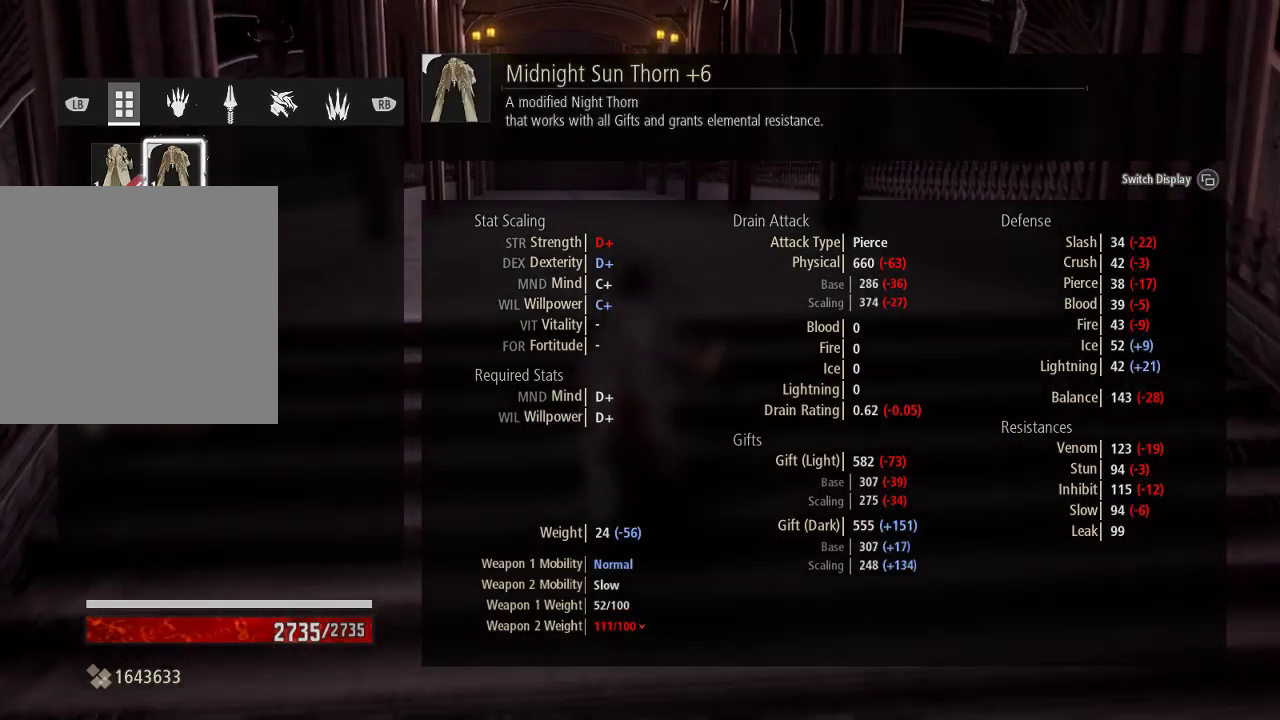
{"buttons": [], "left_stick": "up", "right_stick": "center", "events": [[200, "DPAD_LEFT", "down"], [267, "DPAD_LEFT", "up"]]}
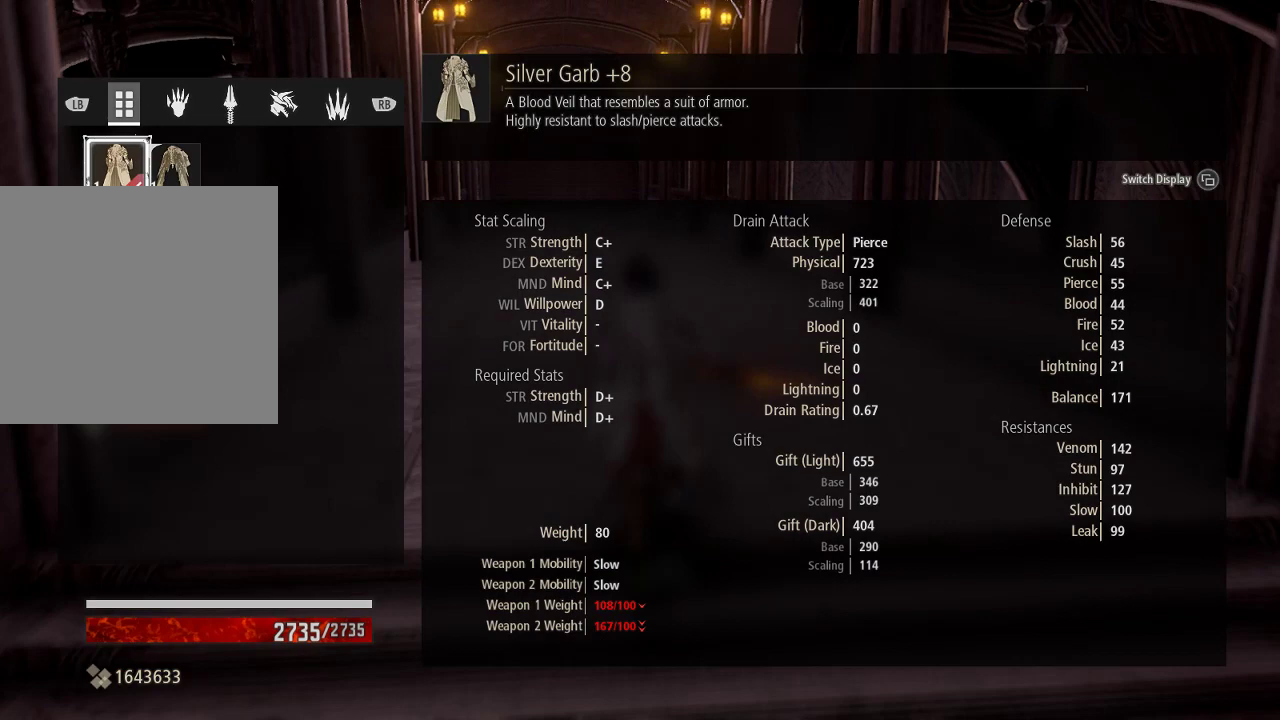
{"buttons": [], "left_stick": "up", "right_stick": "center", "events": [[100, "DPAD_RIGHT", "down"], [200, "DPAD_RIGHT", "up"]]}
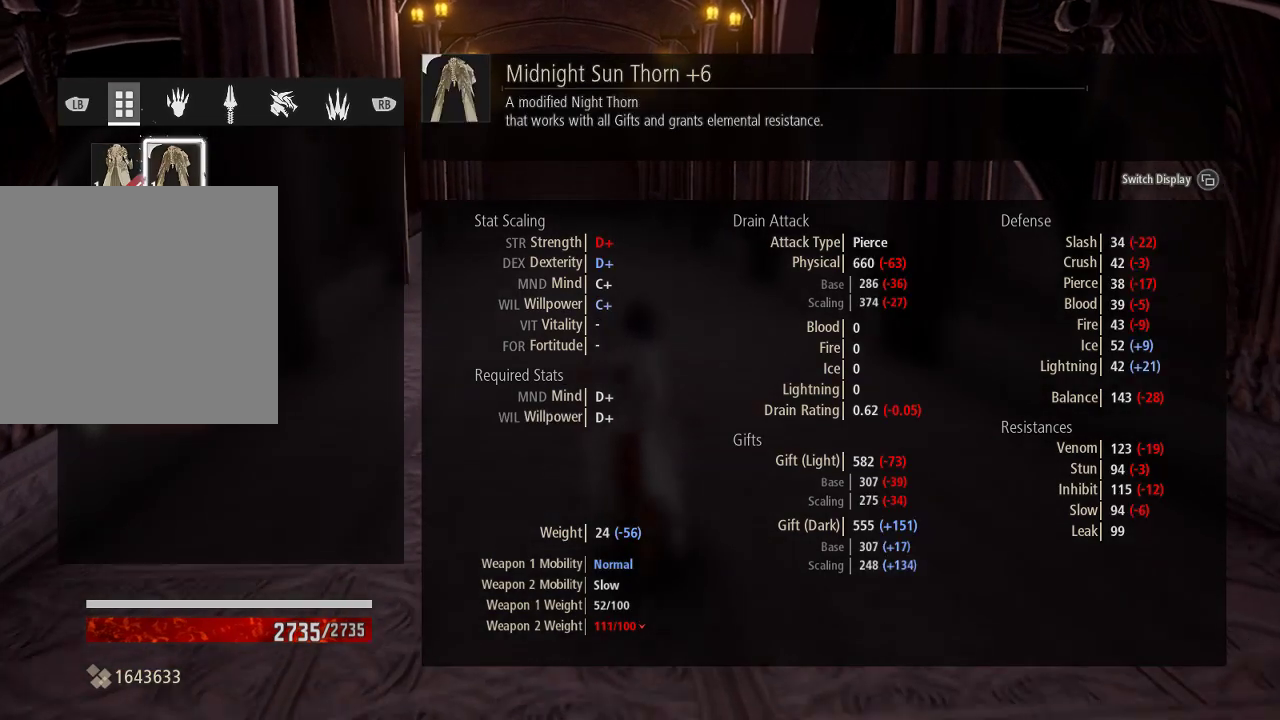
{"buttons": [], "left_stick": "up", "right_stick": "left", "events": [[267, "right_stick", "left"]]}
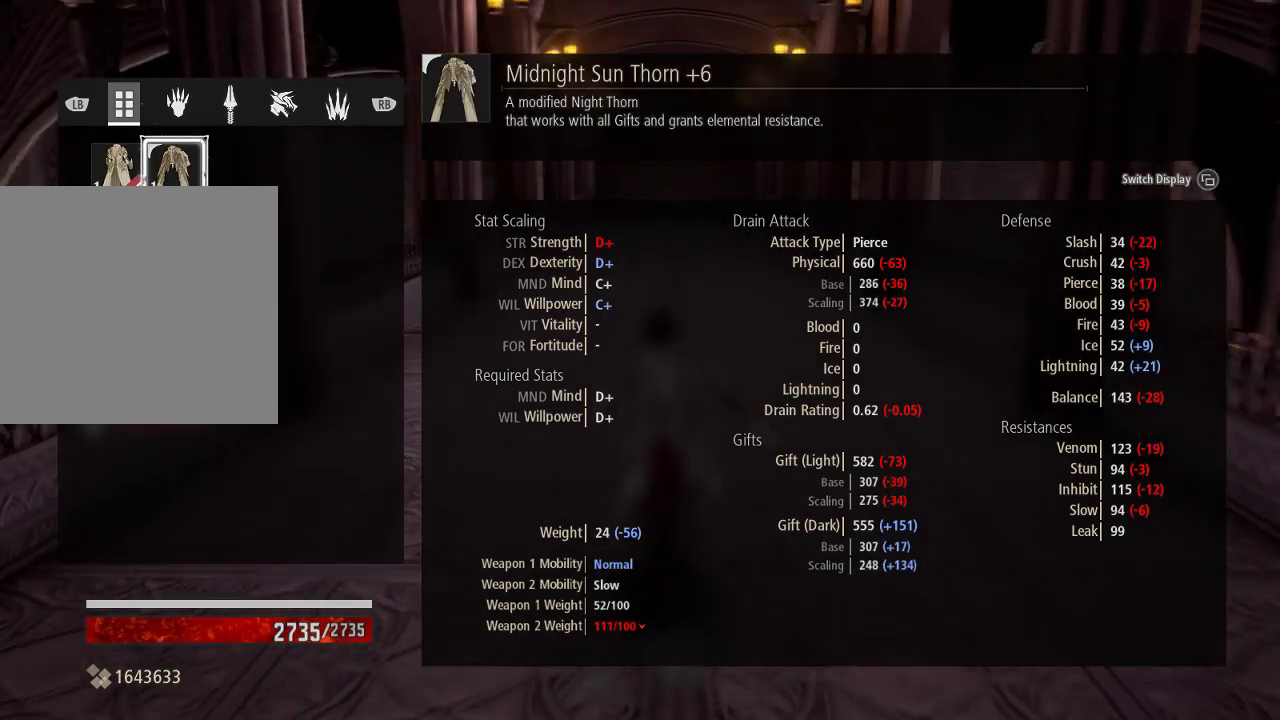
{"buttons": ["DPAD_RIGHT"], "left_stick": "up", "right_stick": "center", "events": [[33, "right_stick", "center"], [133, "DPAD_LEFT", "down"], [267, "DPAD_LEFT", "up"], [500, "DPAD_RIGHT", "down"]]}
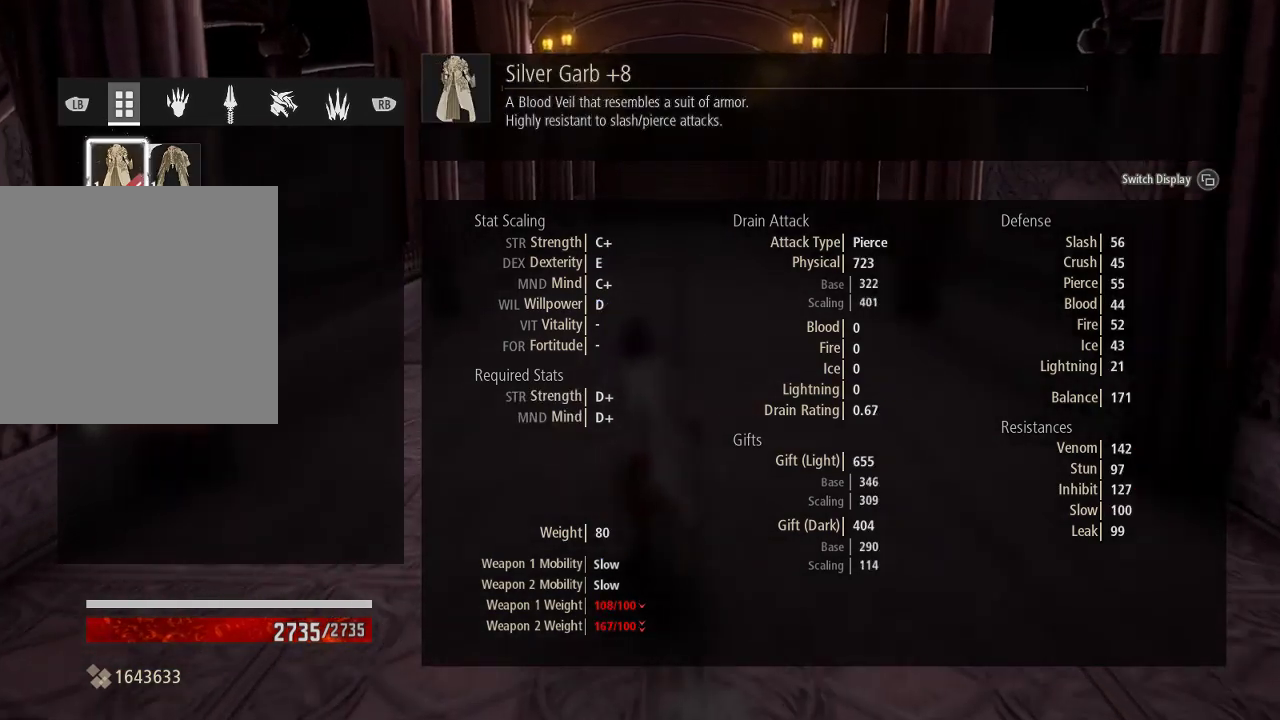
{"buttons": [], "left_stick": "up", "right_stick": "center", "events": [[133, "DPAD_RIGHT", "up"]]}
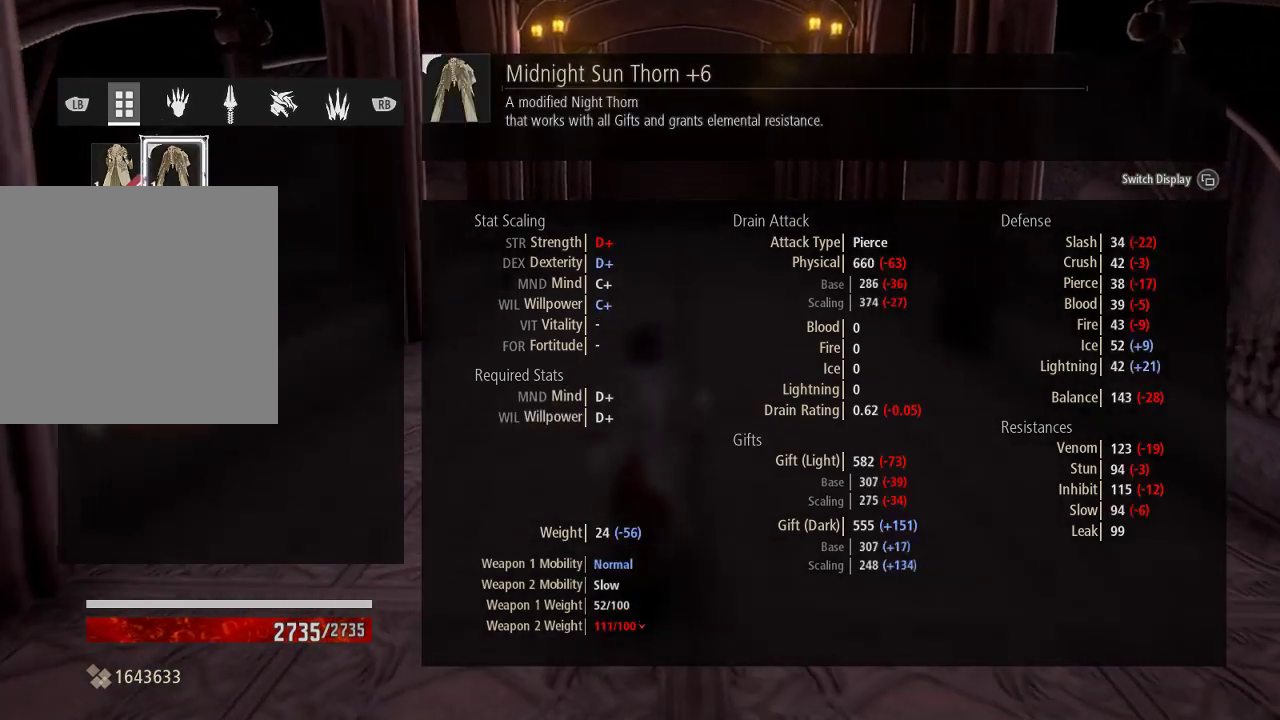
{"buttons": [], "left_stick": "up", "right_stick": "center", "events": [[167, "DPAD_LEFT", "down"], [300, "DPAD_LEFT", "up"]]}
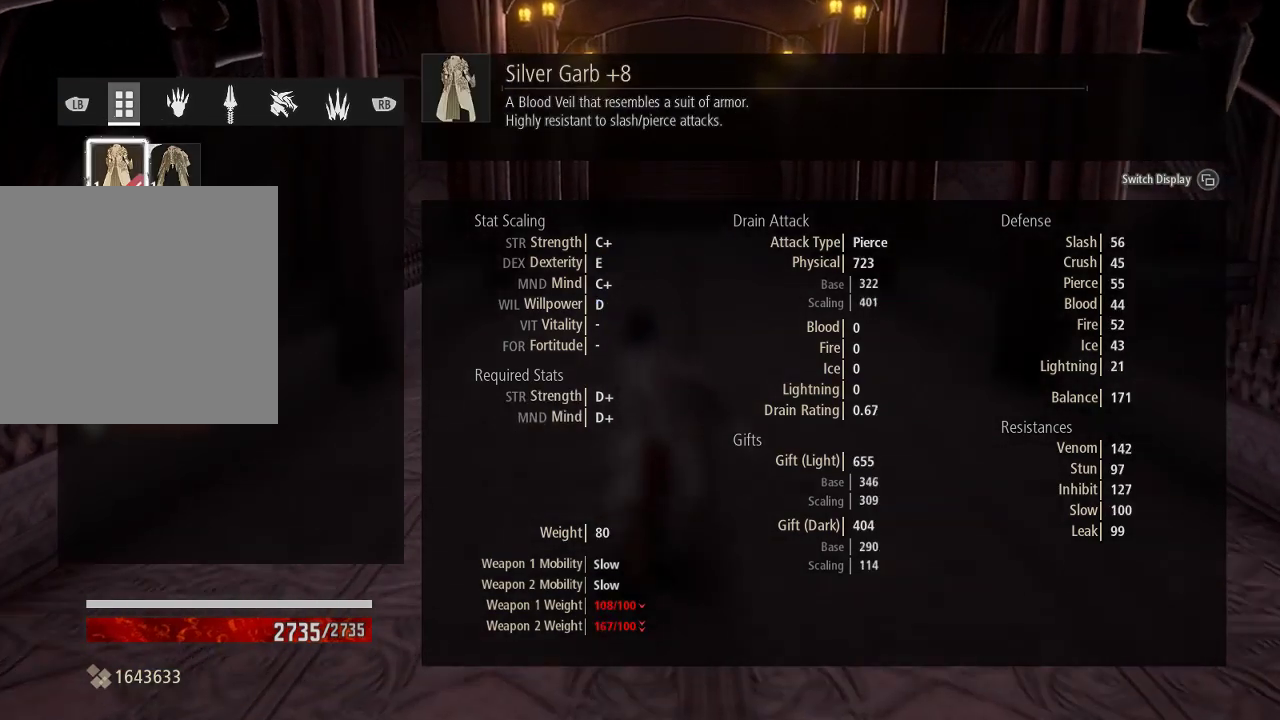
{"buttons": [], "left_stick": "up", "right_stick": "center", "events": [[67, "DPAD_RIGHT", "down"], [167, "DPAD_RIGHT", "up"]]}
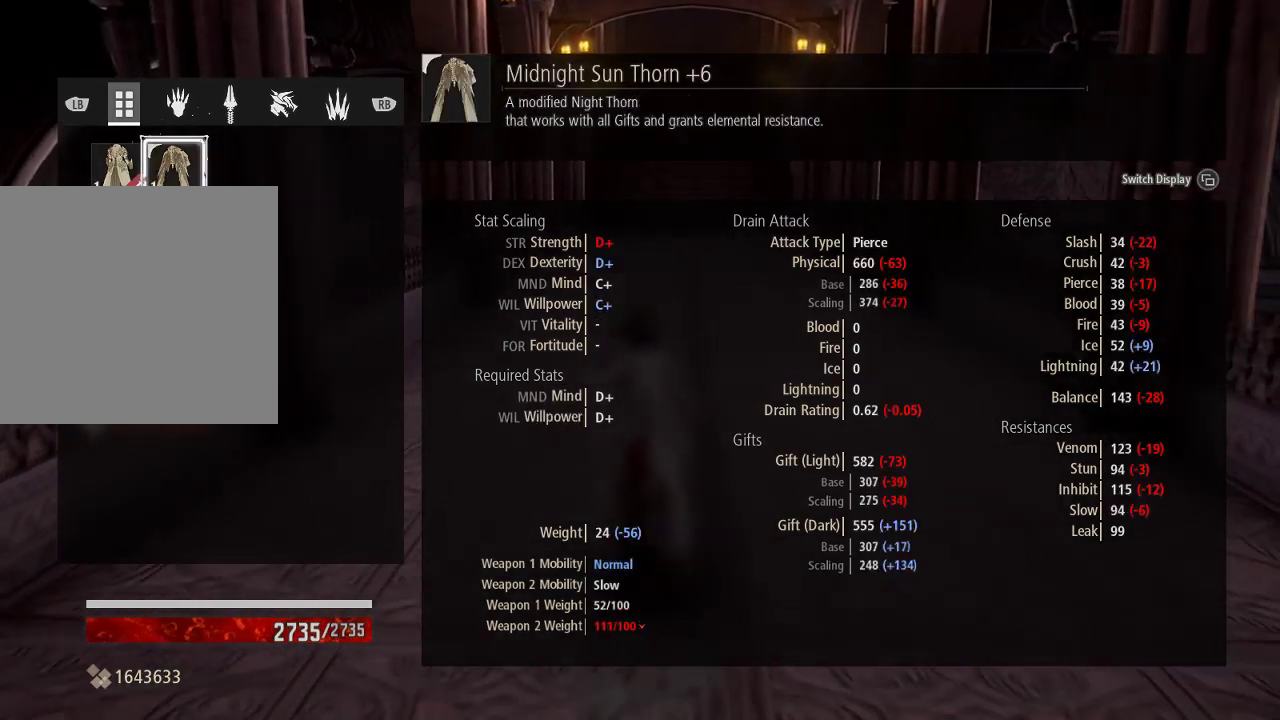
{"buttons": [], "left_stick": "up", "right_stick": "center", "events": [[133, "DPAD_LEFT", "down"], [133, "right_stick", "right"], [267, "DPAD_LEFT", "up"], [300, "right_stick", "center"]]}
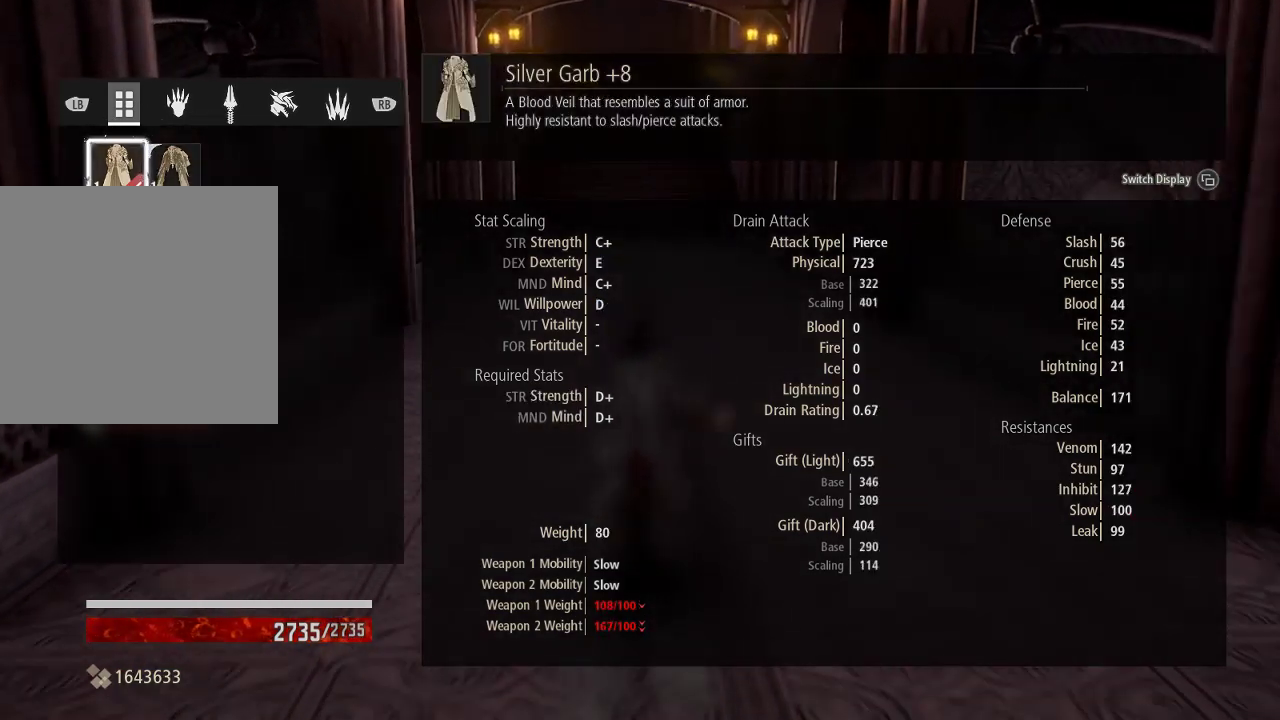
{"buttons": [], "left_stick": "up", "right_stick": "center", "events": []}
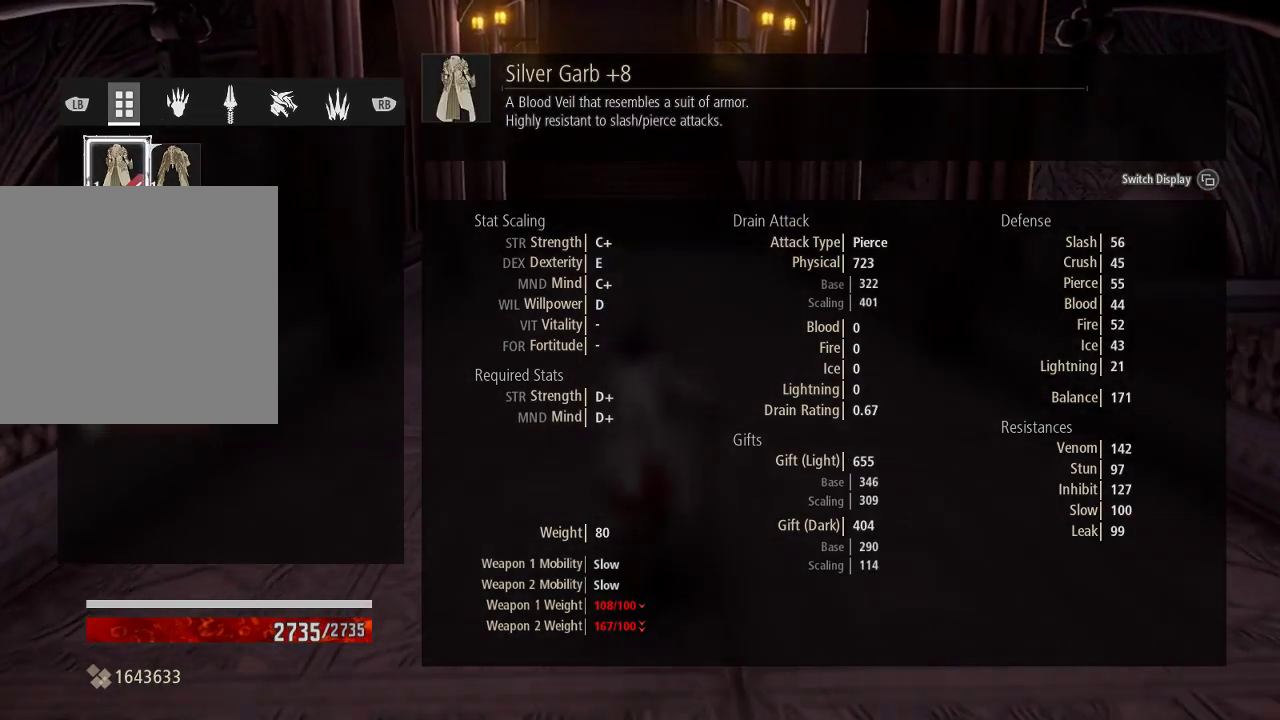
{"buttons": [], "left_stick": "up", "right_stick": "center", "events": [[67, "DPAD_RIGHT", "down"], [200, "DPAD_RIGHT", "up"]]}
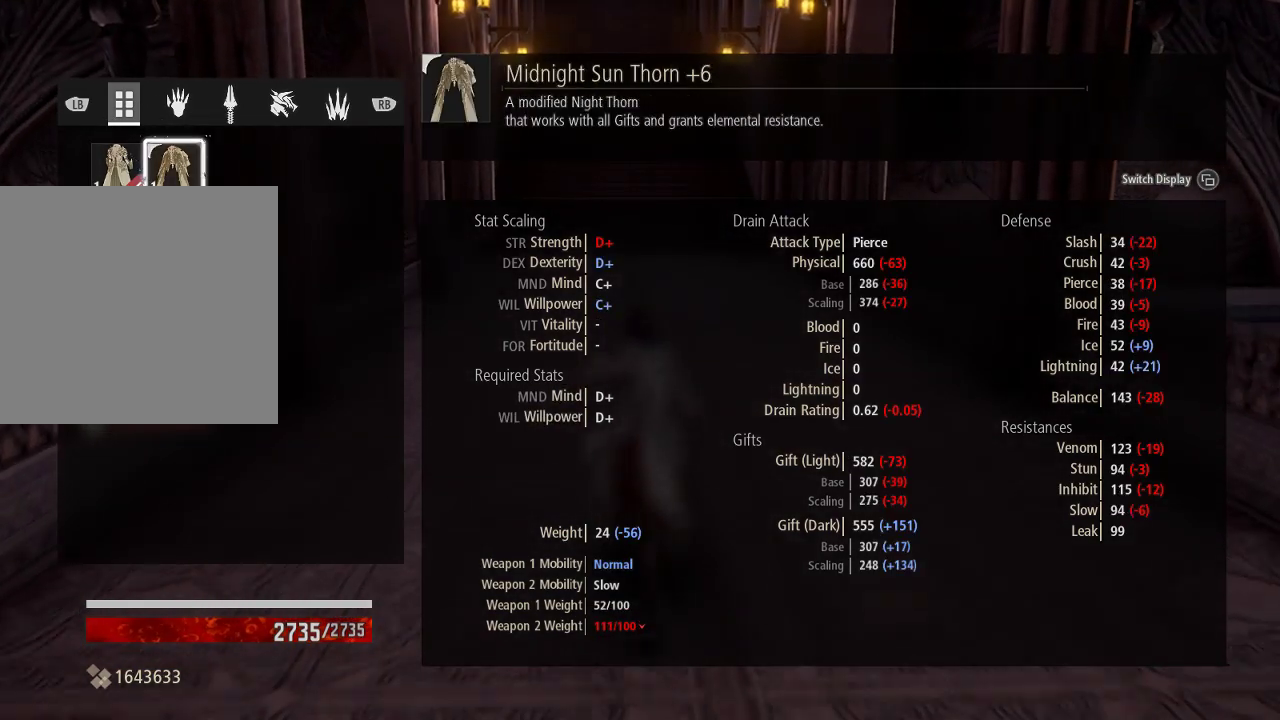
{"buttons": [], "left_stick": "up", "right_stick": "center", "events": [[400, "DPAD_LEFT", "down"], [500, "DPAD_LEFT", "up"]]}
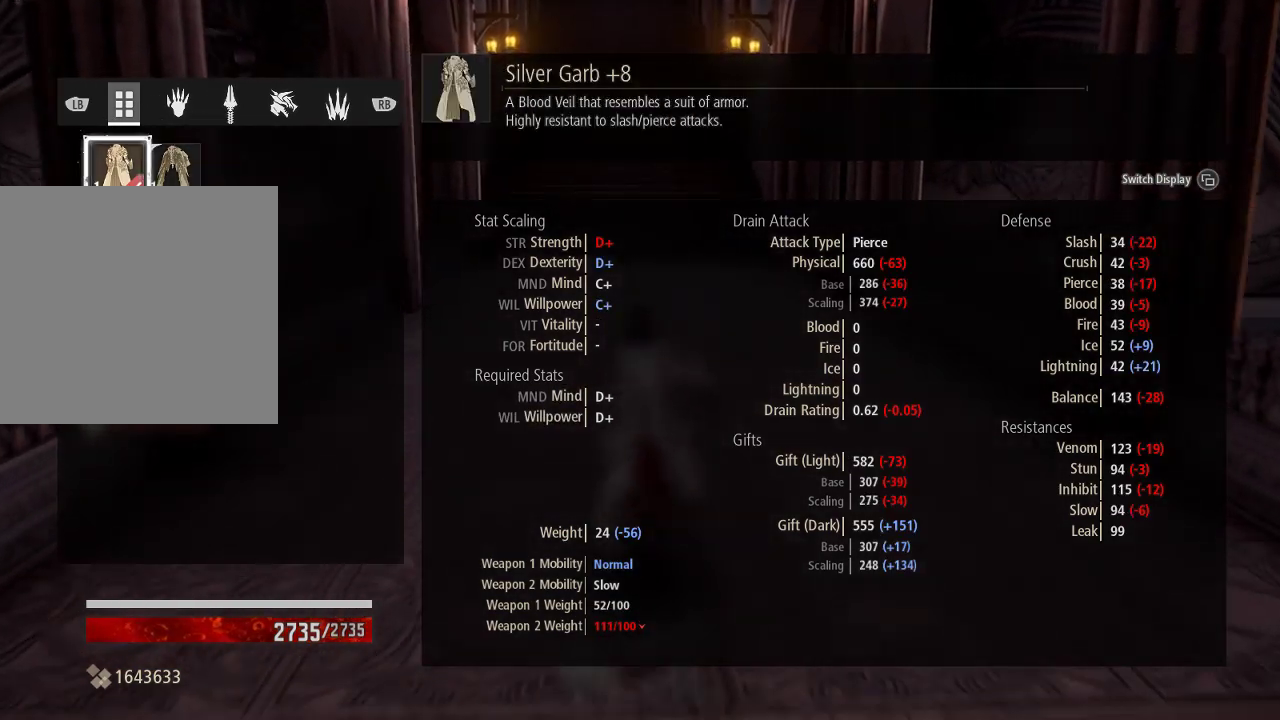
{"buttons": [], "left_stick": "up", "right_stick": "center", "events": []}
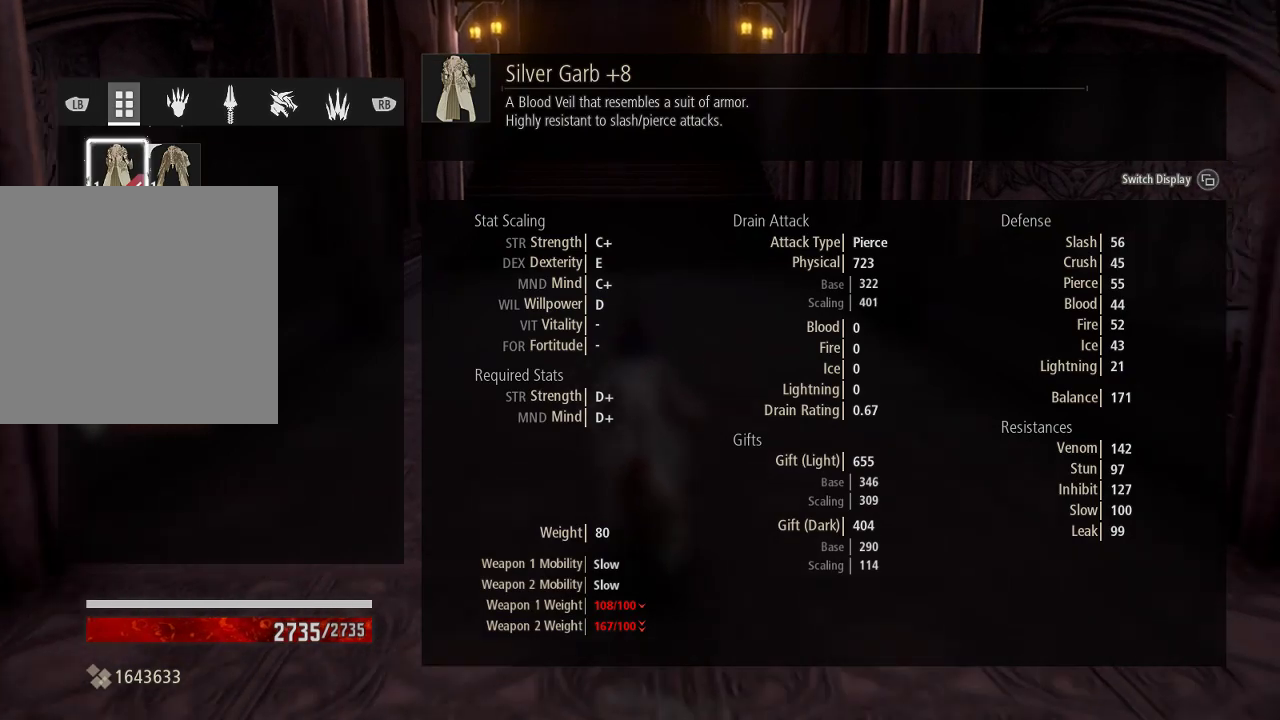
{"buttons": [], "left_stick": "up", "right_stick": "center", "events": [[267, "DPAD_RIGHT", "down"], [367, "DPAD_RIGHT", "up"]]}